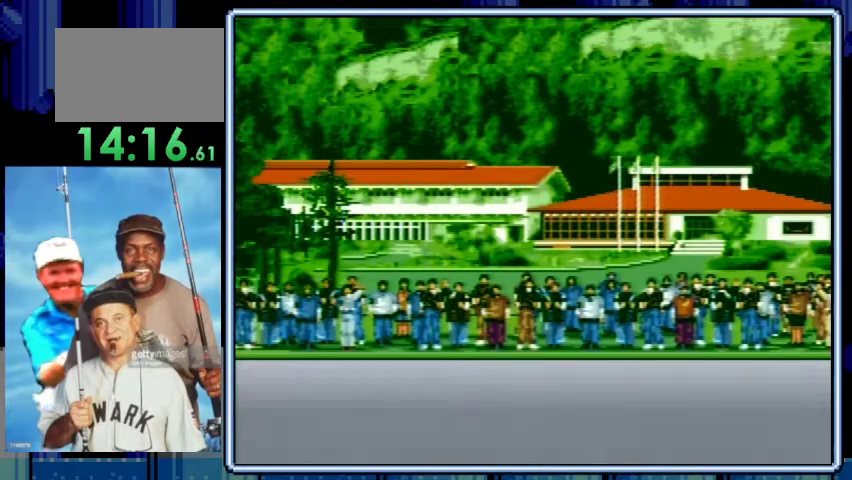
Gameplay with a controller (Nintendo layout); each line is a JSON object with the inputs held at the frame after it. "events" lists button and stick changes between this image and that frame as [ms after this image, input, new state], when the widget could be followed in between. Not read: L3 R3.
{"buttons": [], "events": [[100, "A", "up"], [200, "A", "down"], [267, "A", "up"]]}
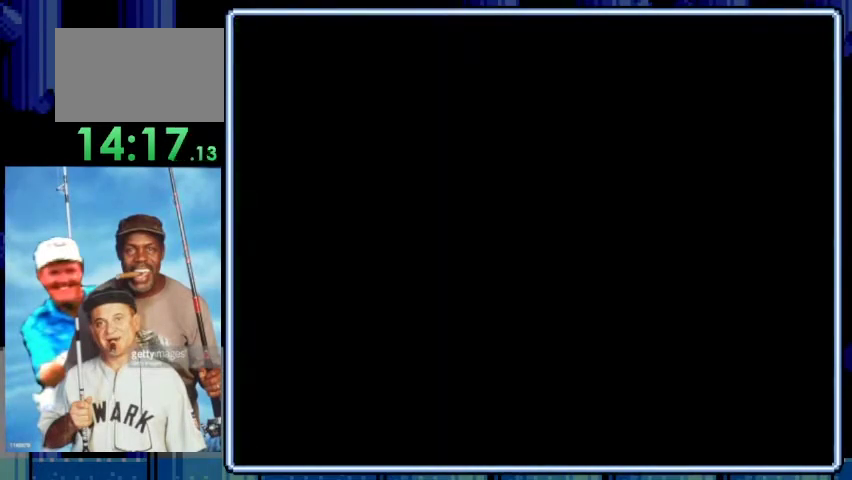
{"buttons": [], "events": []}
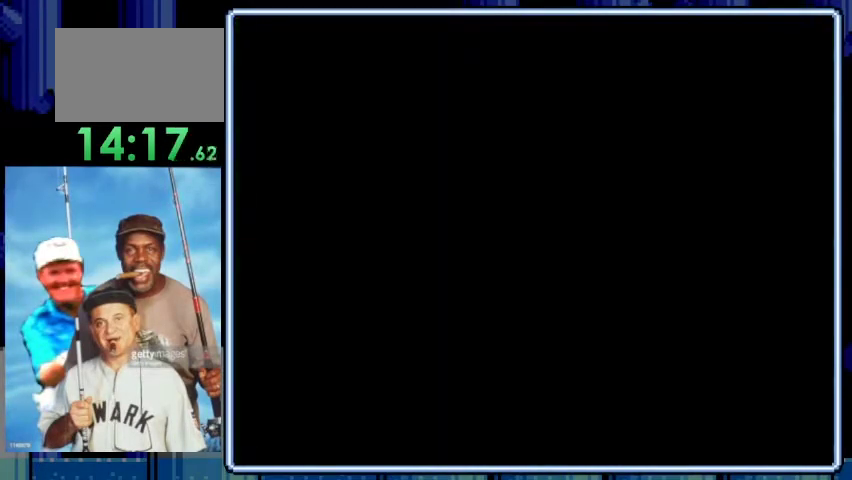
{"buttons": [], "events": []}
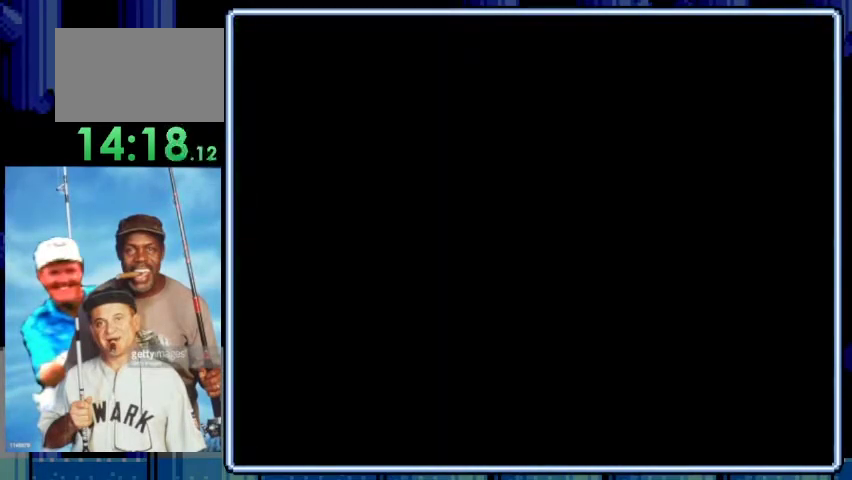
{"buttons": [], "events": []}
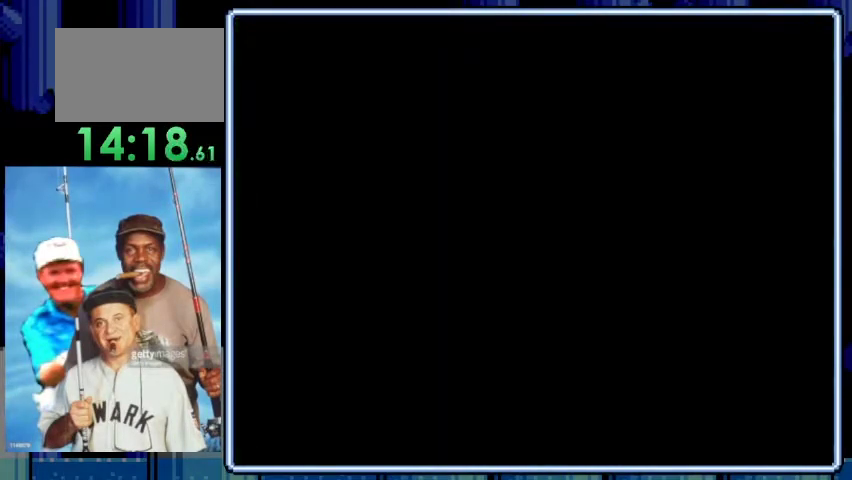
{"buttons": [], "events": []}
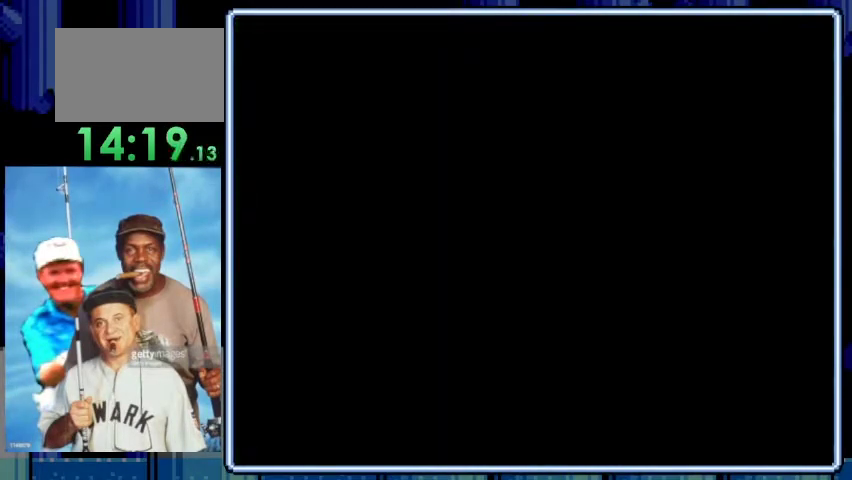
{"buttons": [], "events": [[167, "A", "down"], [267, "A", "up"], [367, "A", "down"], [467, "A", "up"]]}
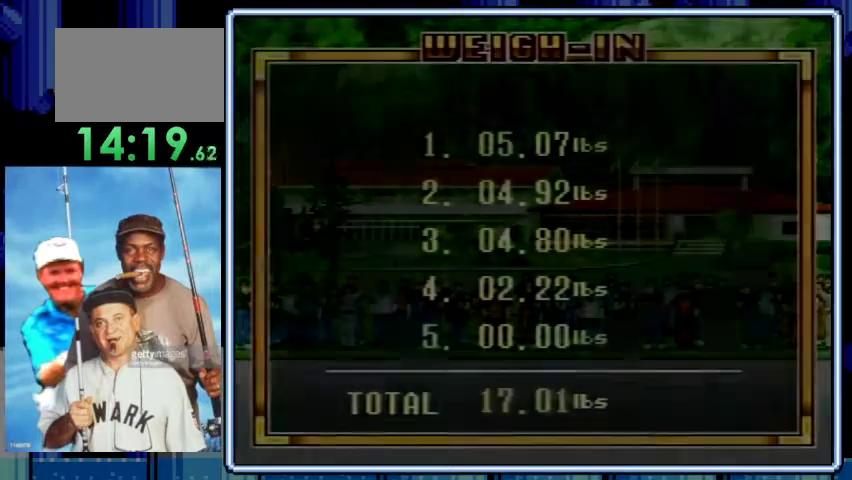
{"buttons": [], "events": [[33, "A", "down"], [133, "A", "up"], [233, "A", "down"], [300, "A", "up"], [400, "A", "down"], [467, "A", "up"]]}
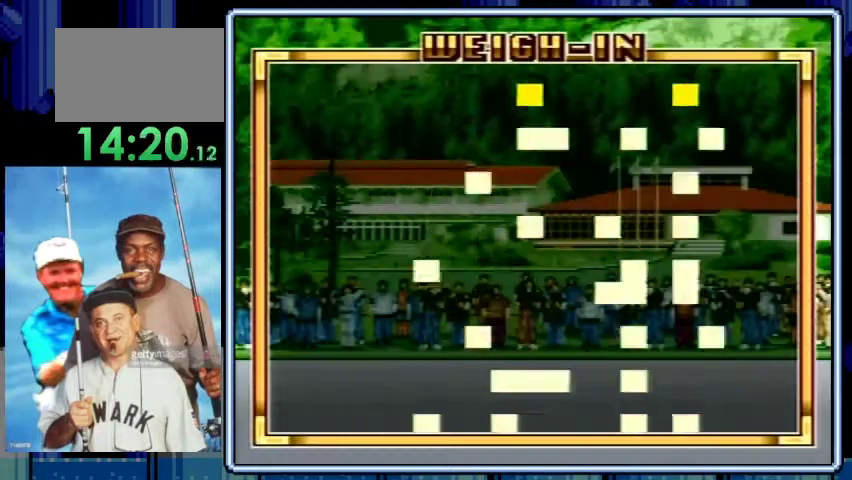
{"buttons": ["A"], "events": [[67, "A", "down"], [167, "A", "up"], [467, "A", "down"]]}
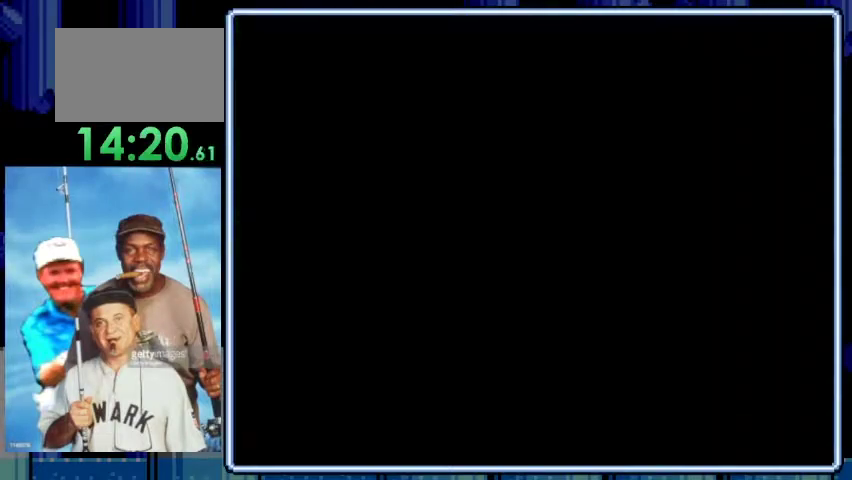
{"buttons": [], "events": [[33, "A", "up"]]}
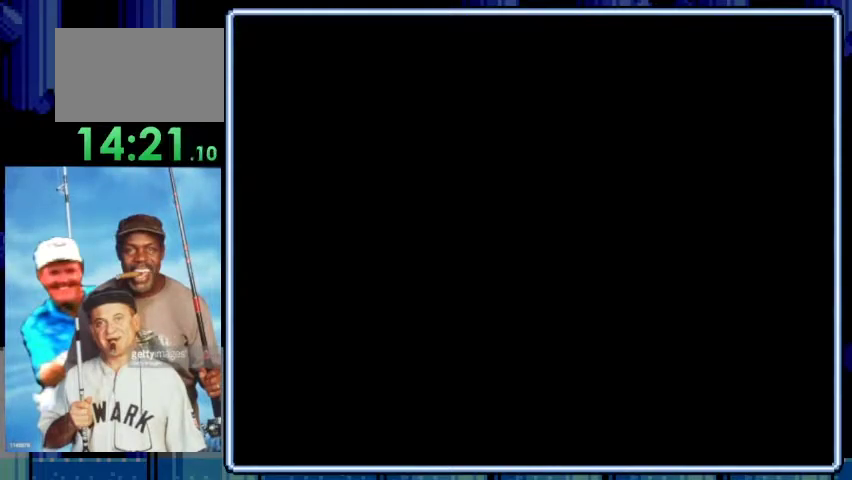
{"buttons": [], "events": []}
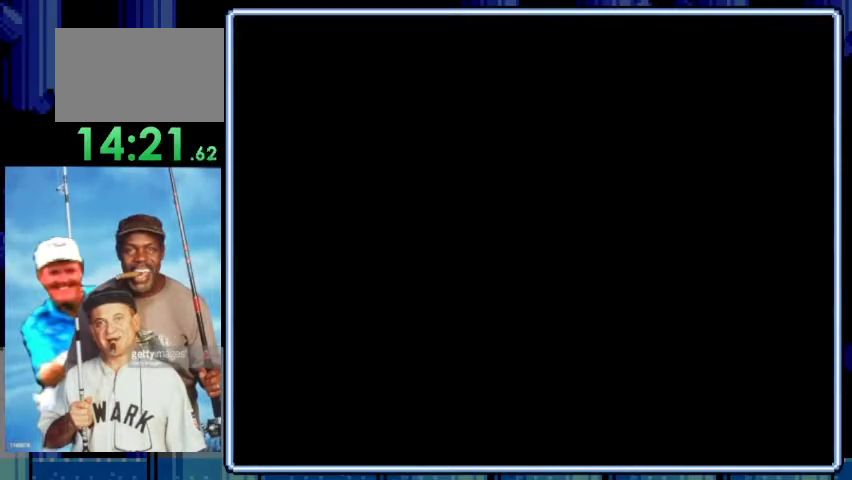
{"buttons": [], "events": []}
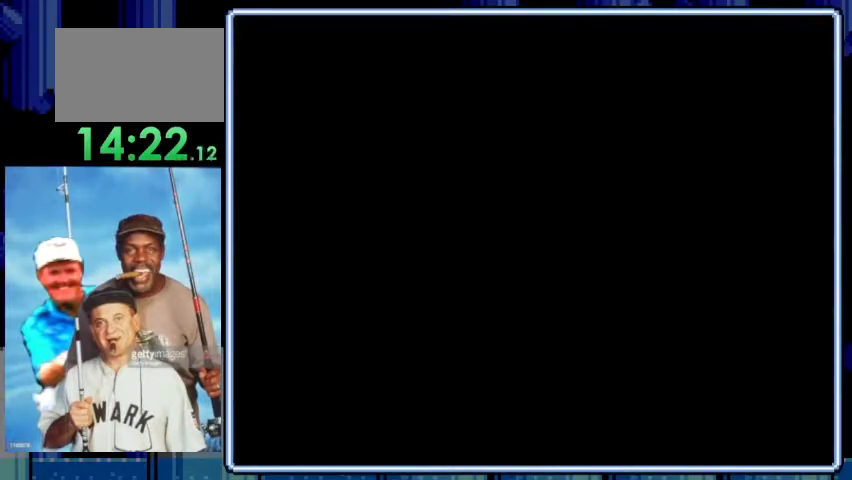
{"buttons": [], "events": []}
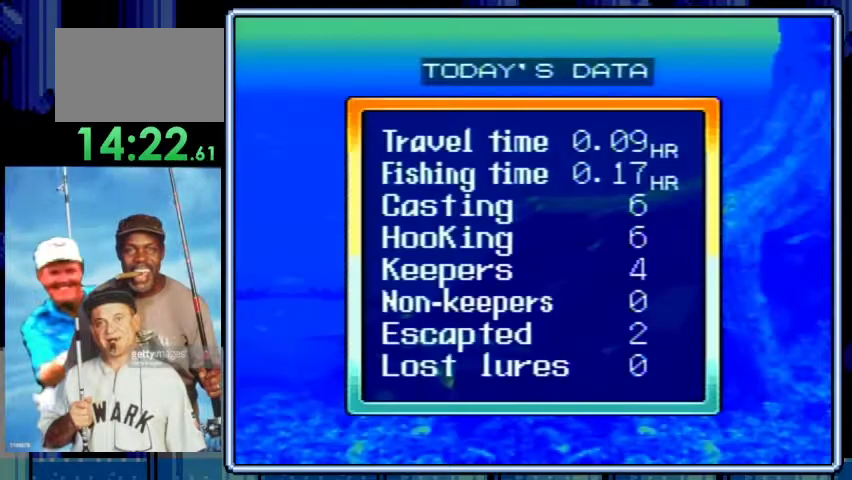
{"buttons": ["A"], "events": [[33, "A", "down"], [200, "A", "up"], [267, "A", "down"], [333, "A", "up"], [433, "A", "down"]]}
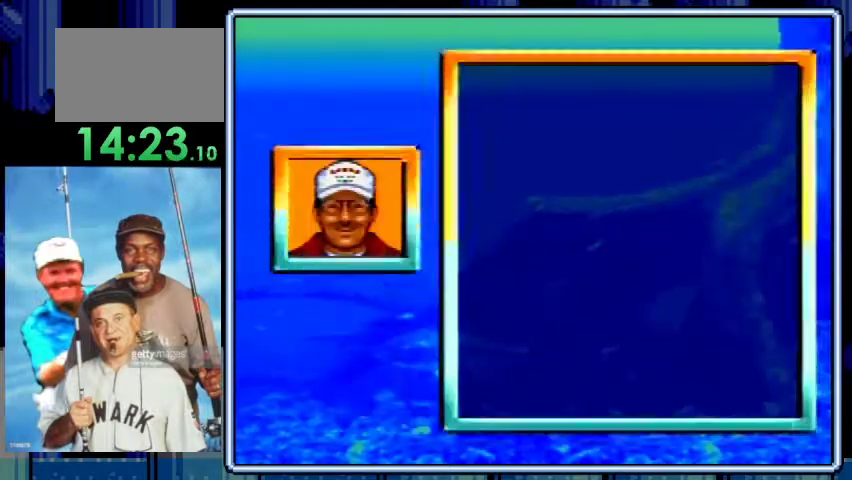
{"buttons": ["A"], "events": [[33, "A", "up"], [133, "A", "down"], [233, "A", "up"], [333, "A", "down"], [400, "A", "up"], [500, "A", "down"]]}
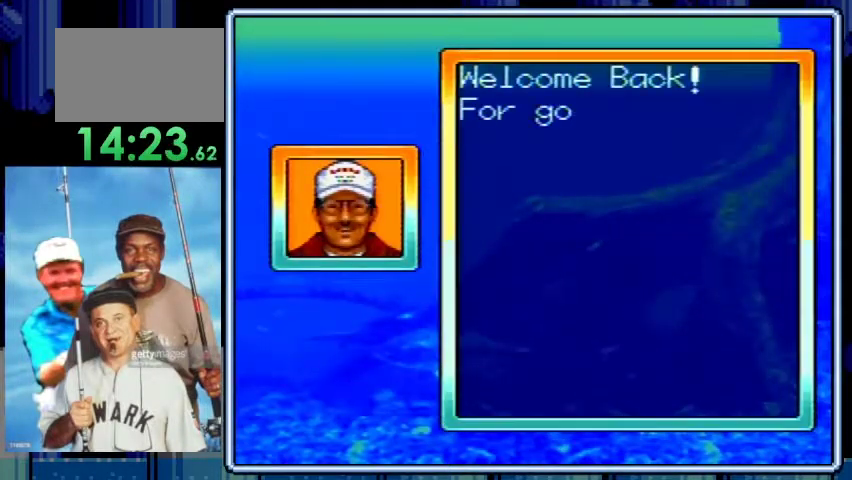
{"buttons": [], "events": [[67, "A", "up"], [200, "A", "down"], [267, "A", "up"], [367, "A", "down"], [433, "A", "up"]]}
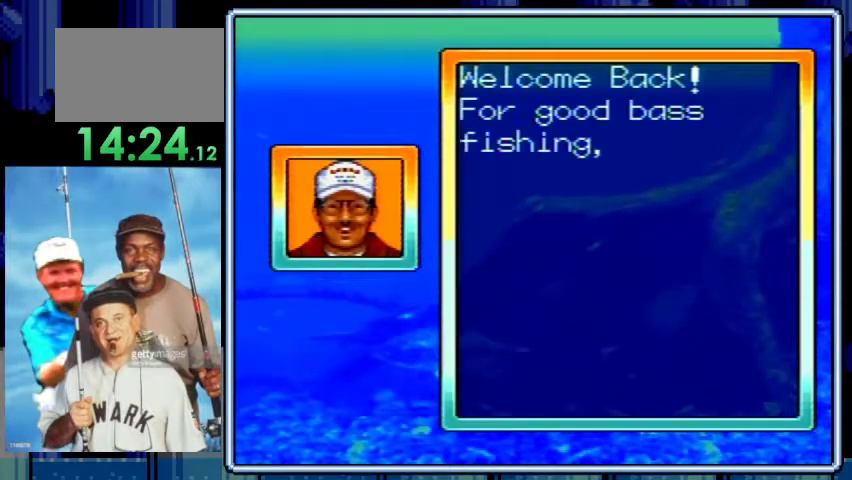
{"buttons": ["A"], "events": [[67, "A", "down"], [133, "A", "up"], [233, "A", "down"], [333, "A", "up"], [433, "A", "down"]]}
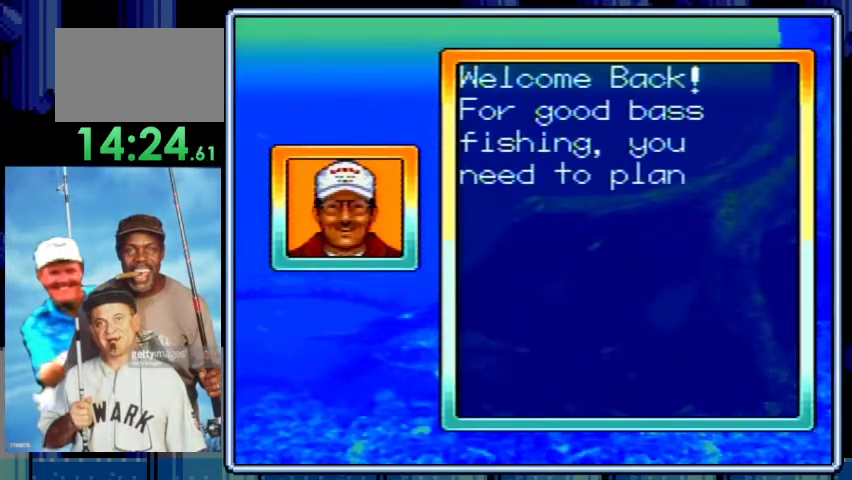
{"buttons": ["A"], "events": [[33, "A", "up"], [100, "A", "down"], [200, "A", "up"], [300, "A", "down"], [367, "A", "up"], [467, "A", "down"]]}
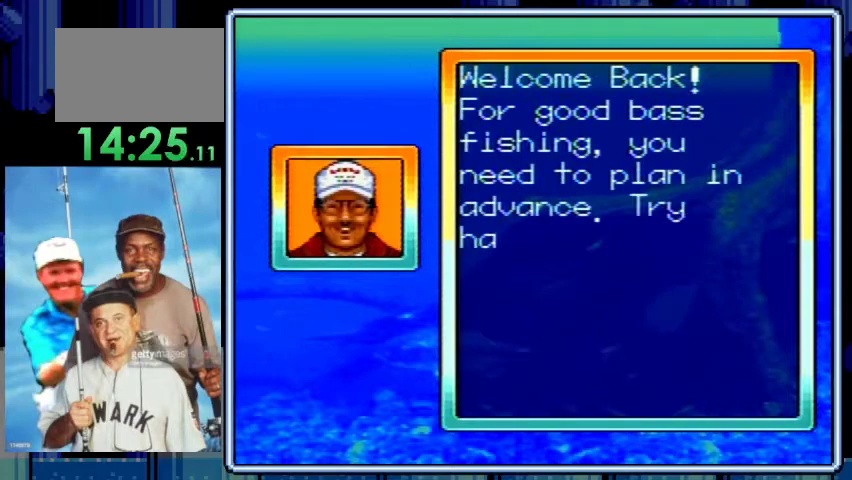
{"buttons": ["A"], "events": [[33, "A", "up"], [133, "A", "down"], [233, "A", "up"], [333, "A", "down"], [400, "A", "up"], [500, "A", "down"]]}
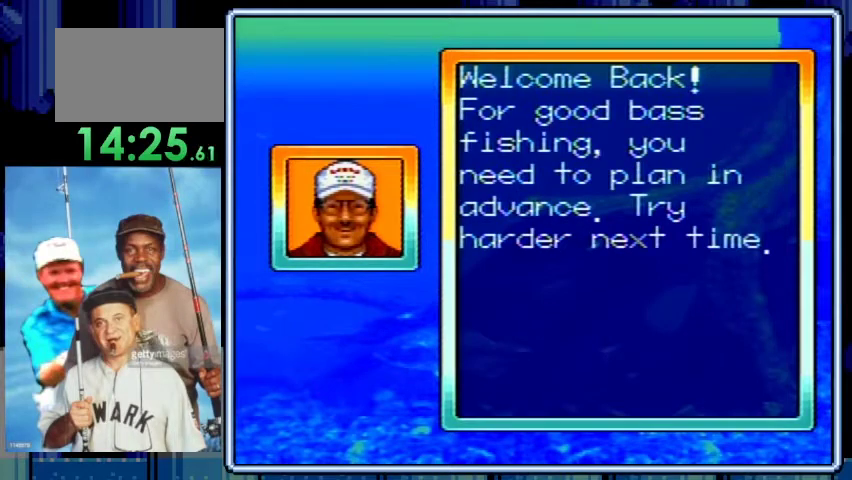
{"buttons": [], "events": [[67, "A", "up"], [167, "A", "down"], [267, "A", "up"], [367, "A", "down"], [433, "A", "up"]]}
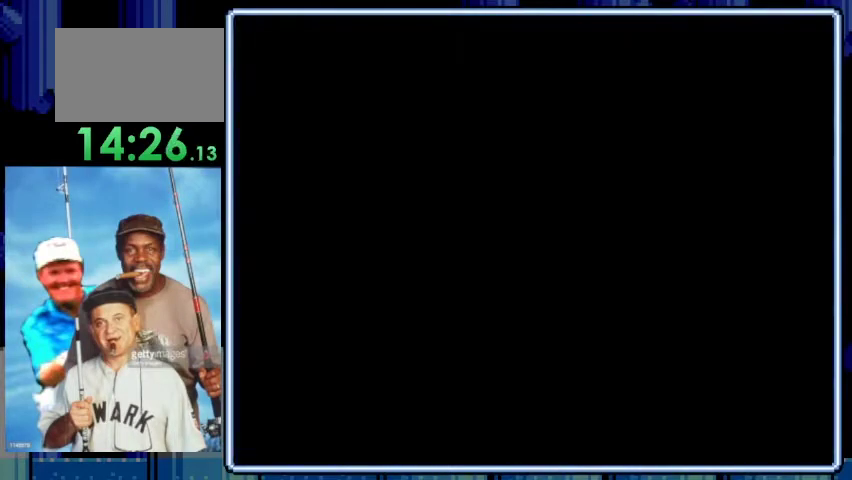
{"buttons": [], "events": []}
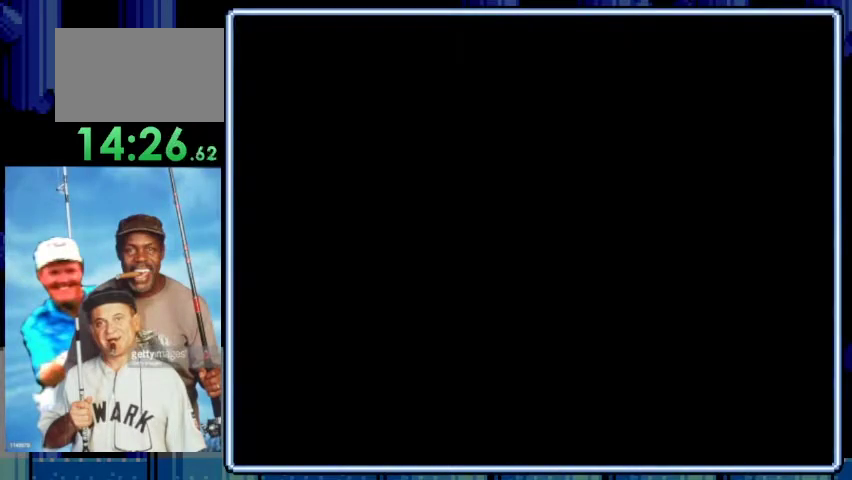
{"buttons": [], "events": []}
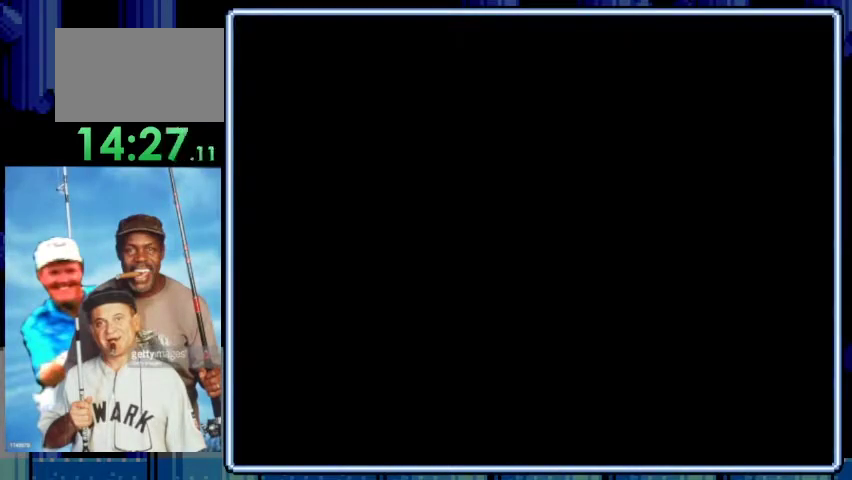
{"buttons": [], "events": []}
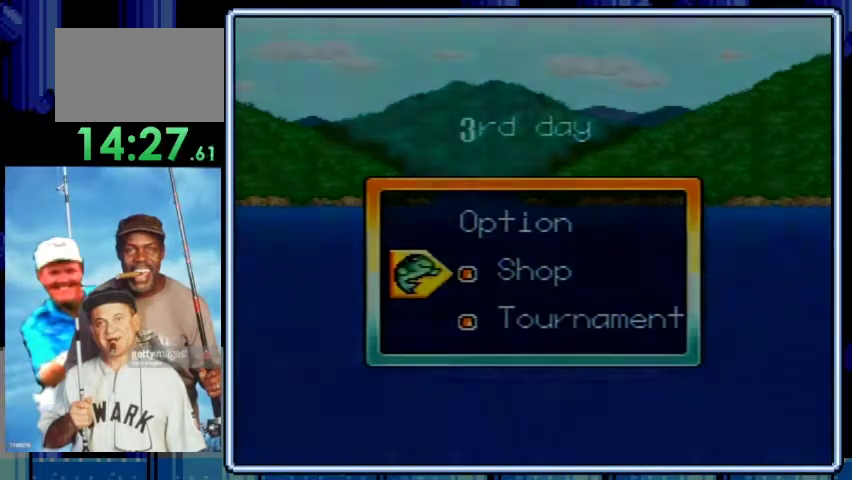
{"buttons": [], "events": []}
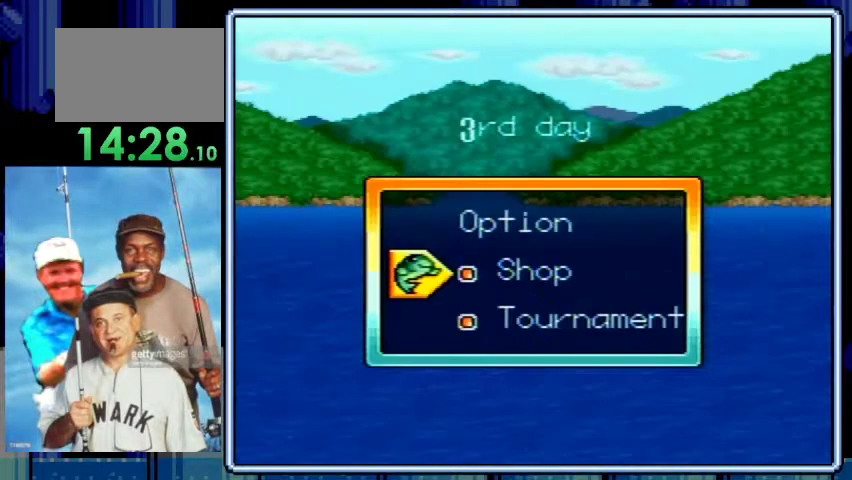
{"buttons": [], "events": [[67, "DPAD_DOWN", "down"], [167, "A", "down"], [167, "DPAD_DOWN", "up"], [300, "A", "up"]]}
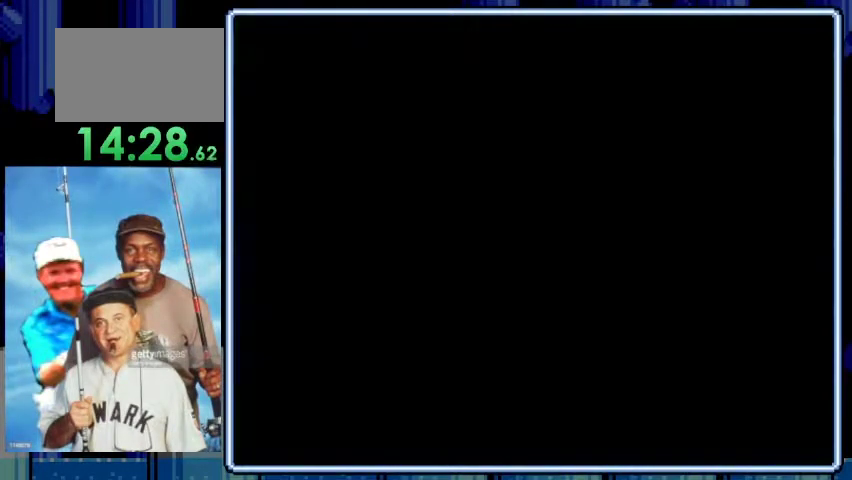
{"buttons": [], "events": []}
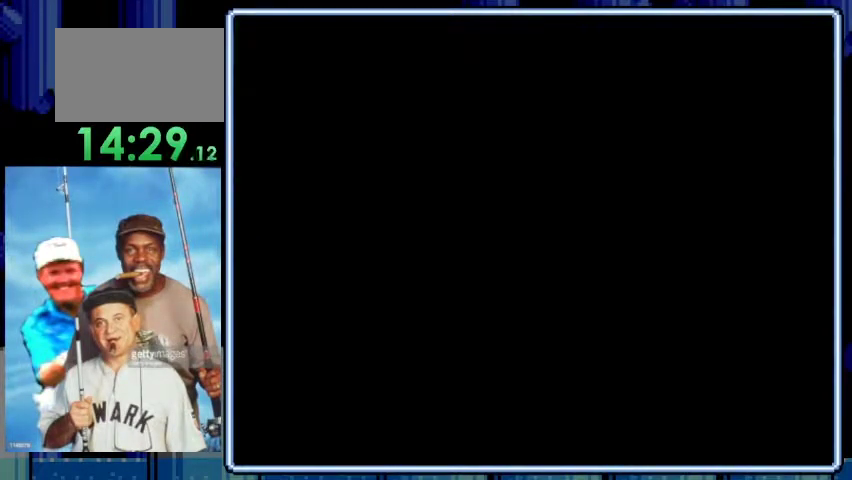
{"buttons": [], "events": []}
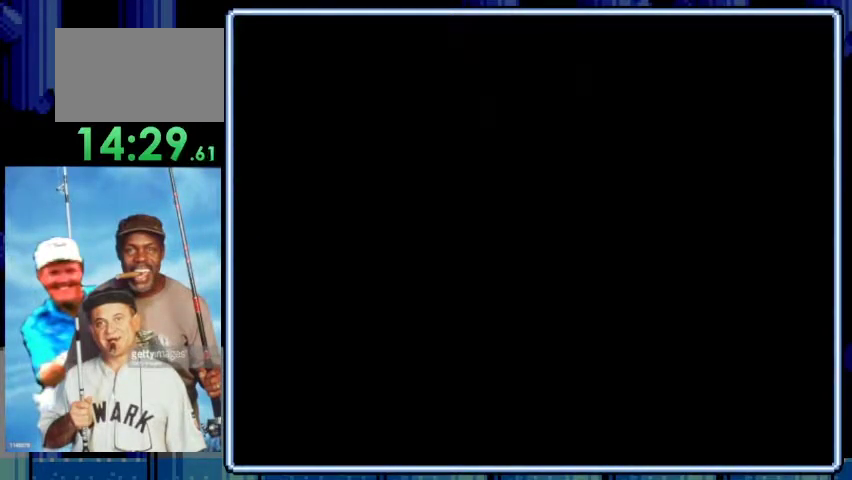
{"buttons": ["DPAD_LEFT"], "events": [[400, "DPAD_LEFT", "down"]]}
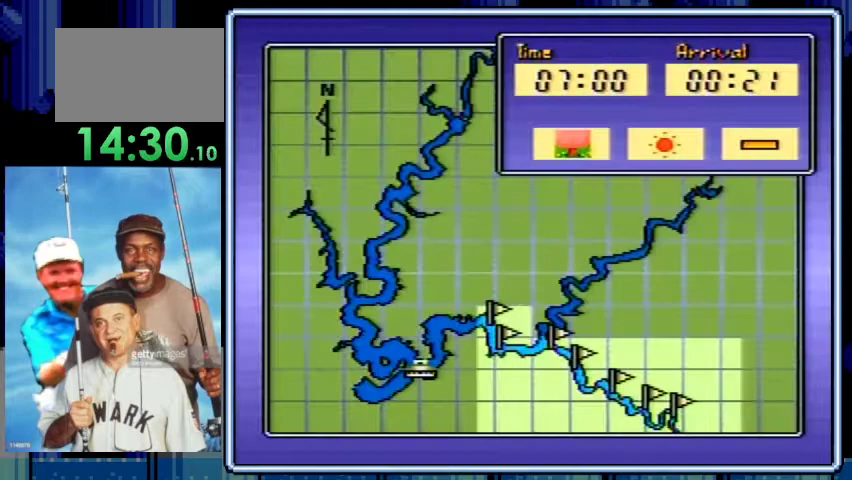
{"buttons": [], "events": [[33, "A", "down"], [67, "DPAD_LEFT", "up"], [133, "A", "up"], [200, "DPAD_LEFT", "down"], [333, "DPAD_LEFT", "up"], [367, "A", "down"], [500, "A", "up"]]}
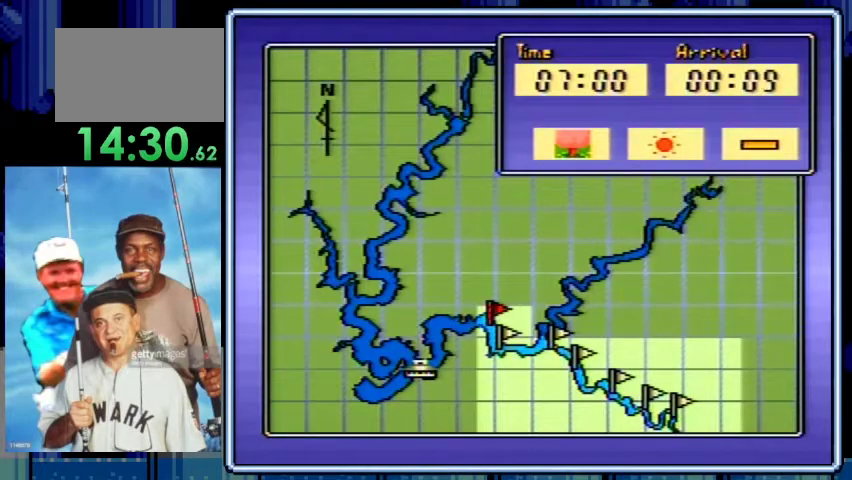
{"buttons": ["DPAD_LEFT"], "events": [[367, "DPAD_LEFT", "down"]]}
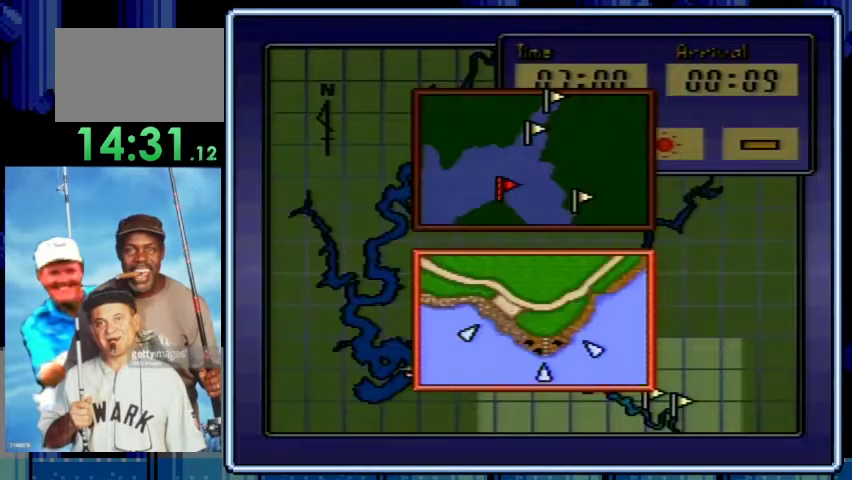
{"buttons": [], "events": [[33, "A", "down"], [33, "DPAD_LEFT", "up"], [100, "A", "up"], [200, "DPAD_RIGHT", "down"], [333, "A", "down"], [333, "DPAD_RIGHT", "up"], [433, "A", "up"]]}
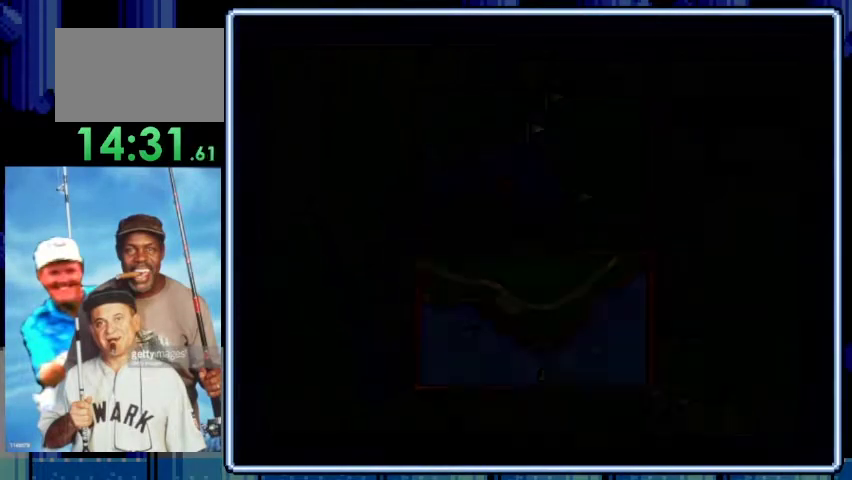
{"buttons": [], "events": []}